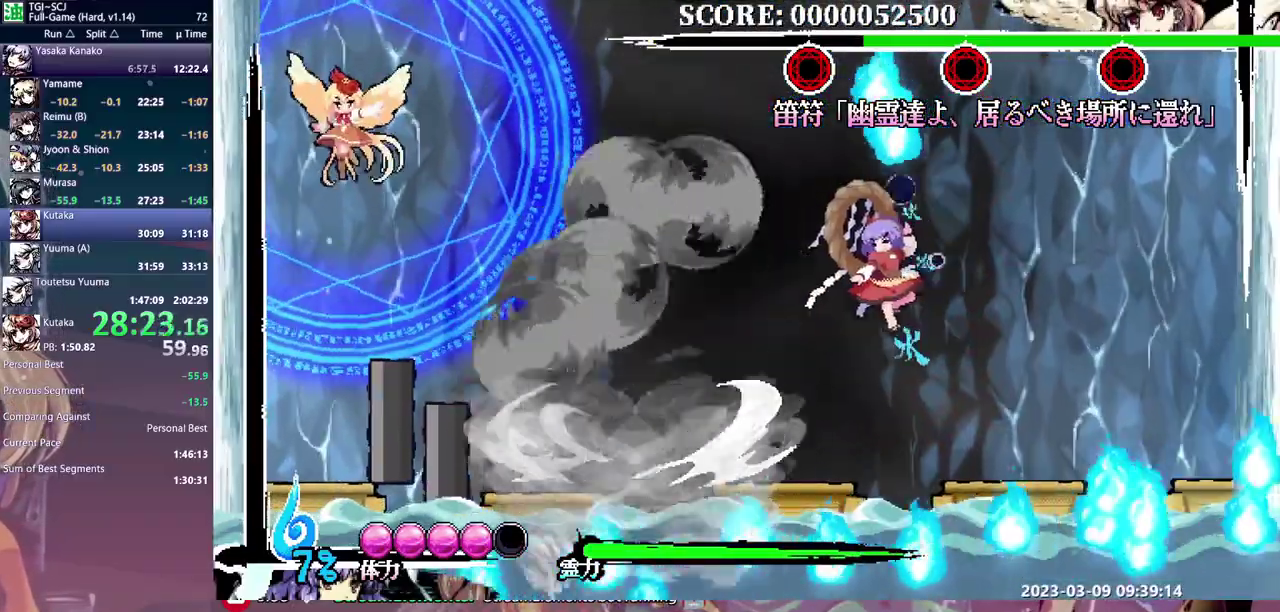
Gameplay with a controller (Xbox layout); each line is a JSON object with the inputs held at the frame after it. "events" lists button and stick changes between this image and that frame as [ms after this image, input, new state], when the widget could be followed in between. Not read: DPAD_RIGHT L1 L2 L3 R1 R2 R3 Y.
{"buttons": ["DPAD_LEFT"], "events": [[50, "DPAD_LEFT", "down"], [283, "B", "down"], [367, "B", "up"]]}
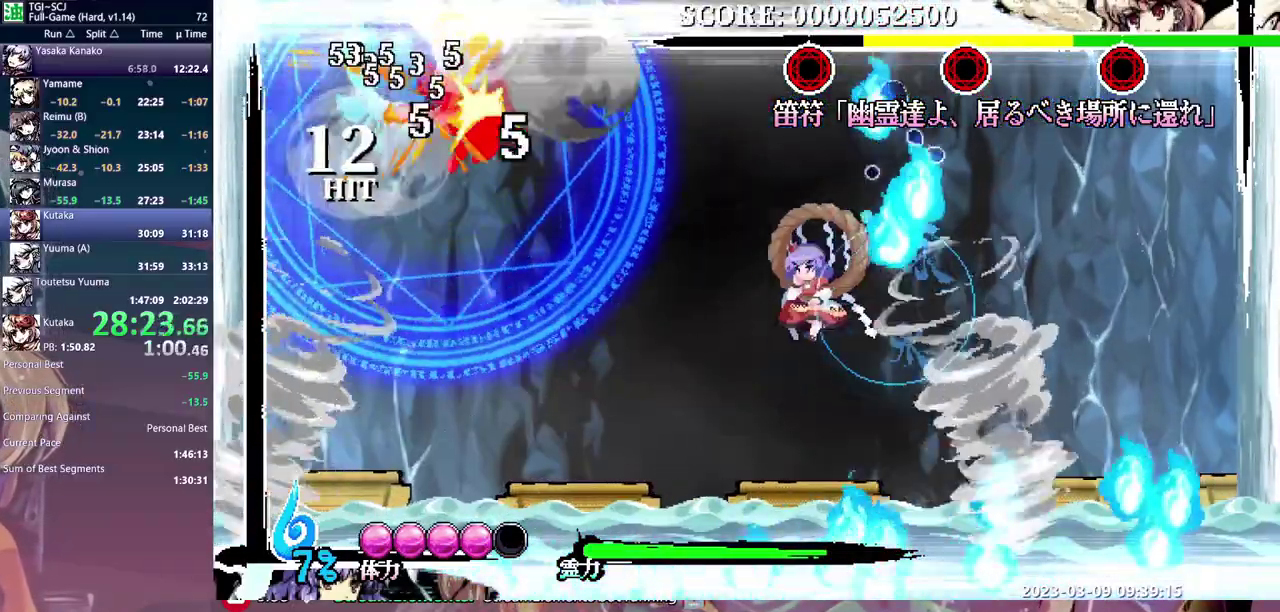
{"buttons": [], "events": [[133, "DPAD_LEFT", "up"]]}
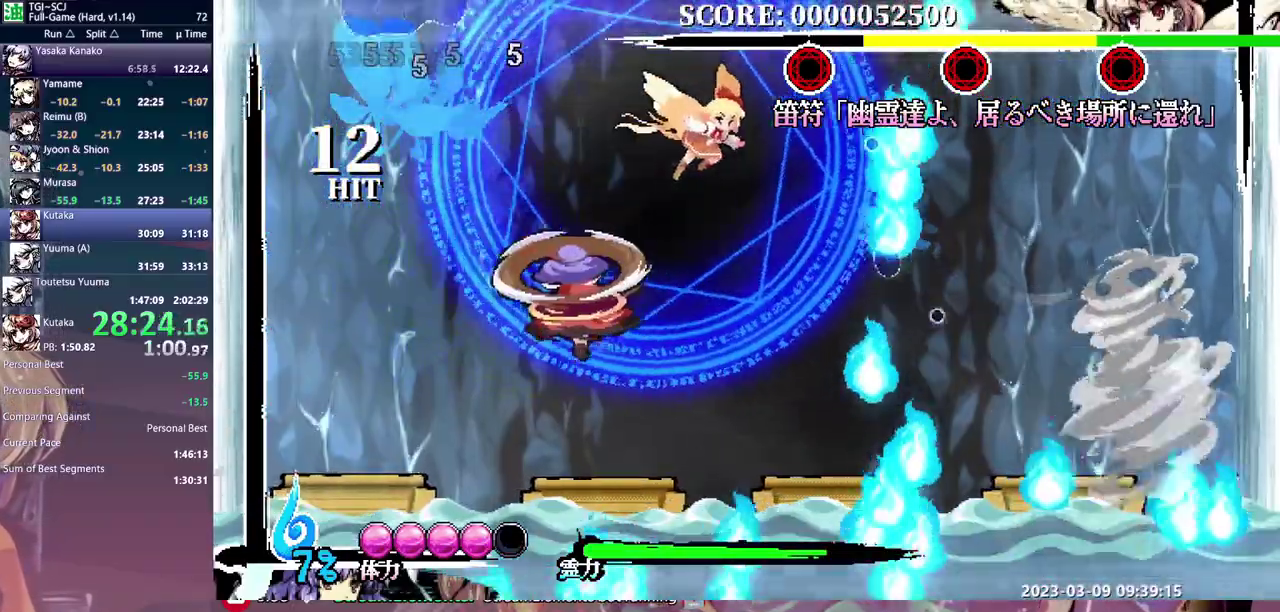
{"buttons": [], "events": []}
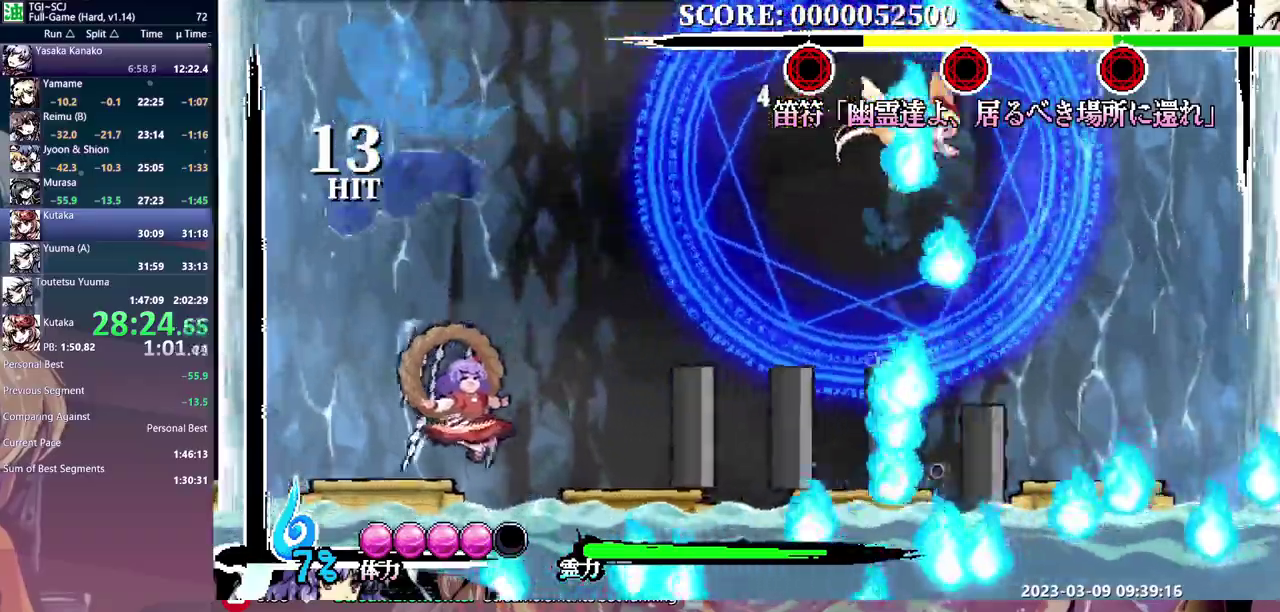
{"buttons": [], "events": [[100, "DPAD_LEFT", "down"], [483, "DPAD_LEFT", "up"]]}
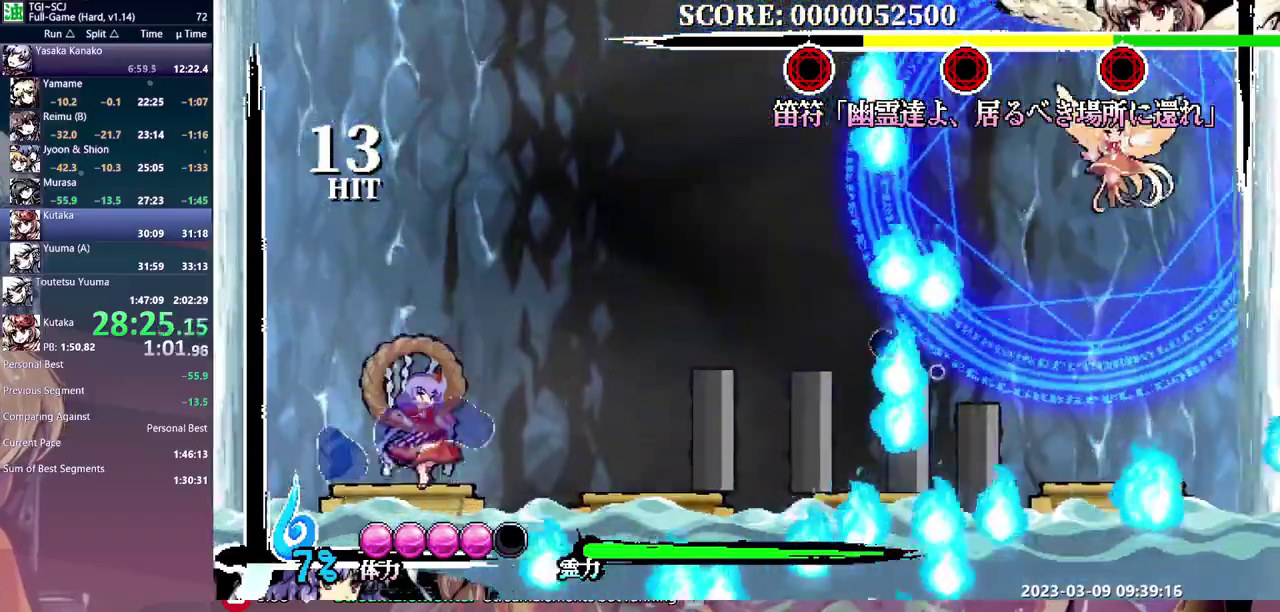
{"buttons": [], "events": []}
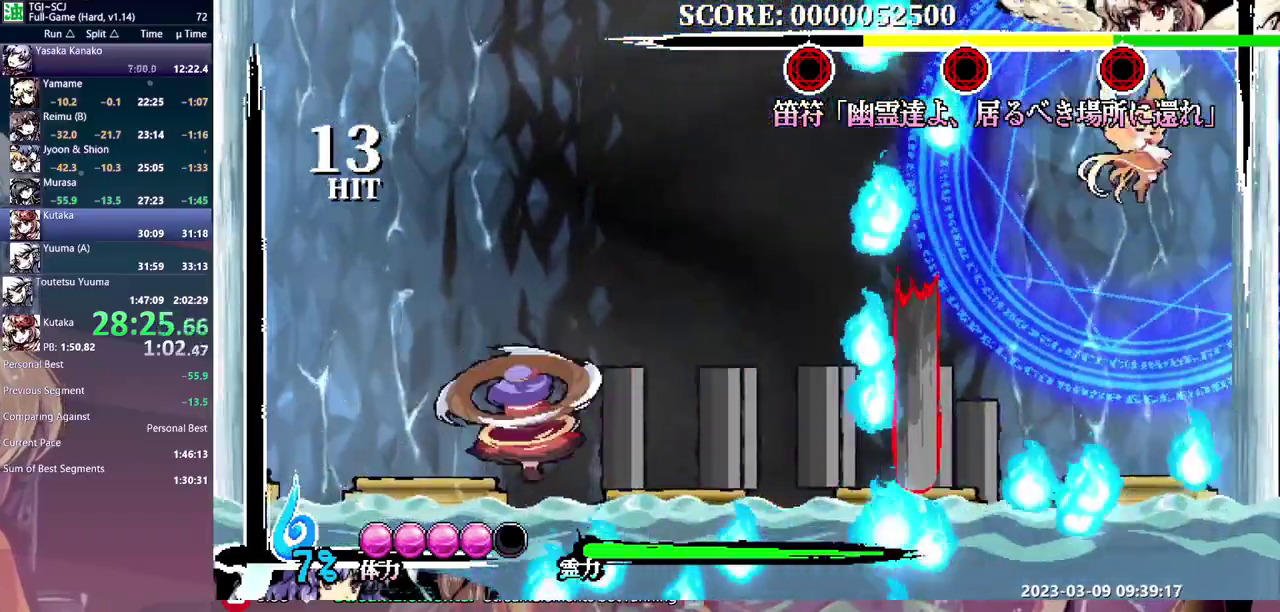
{"buttons": [], "events": []}
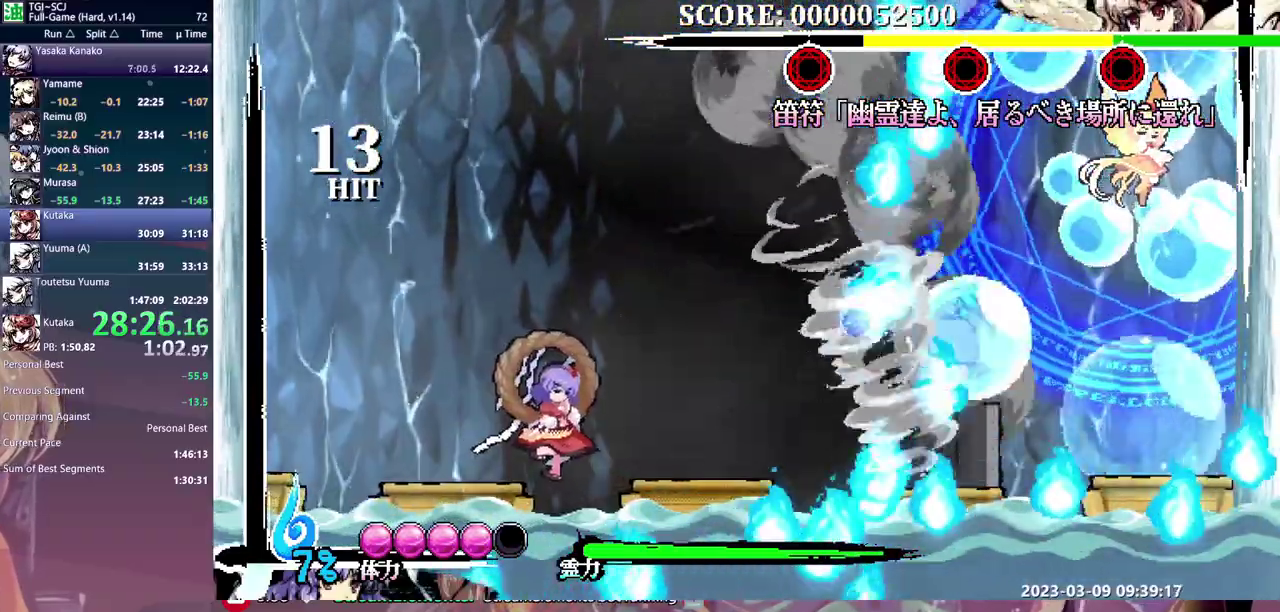
{"buttons": [], "events": []}
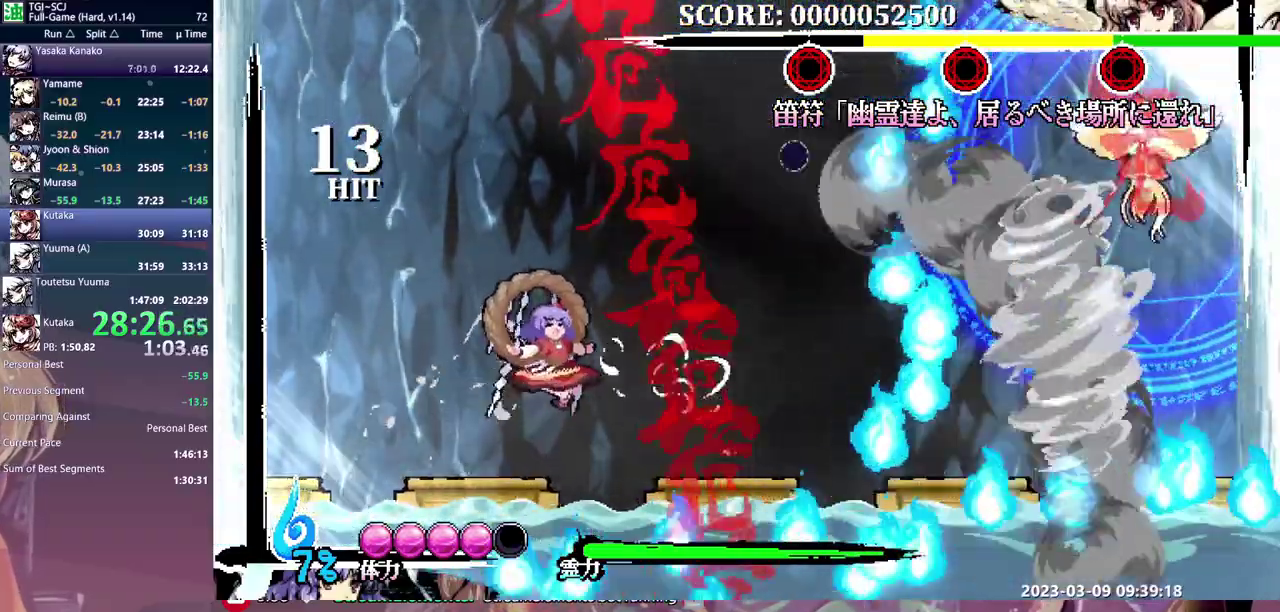
{"buttons": [], "events": [[33, "DPAD_LEFT", "down"], [500, "DPAD_LEFT", "up"]]}
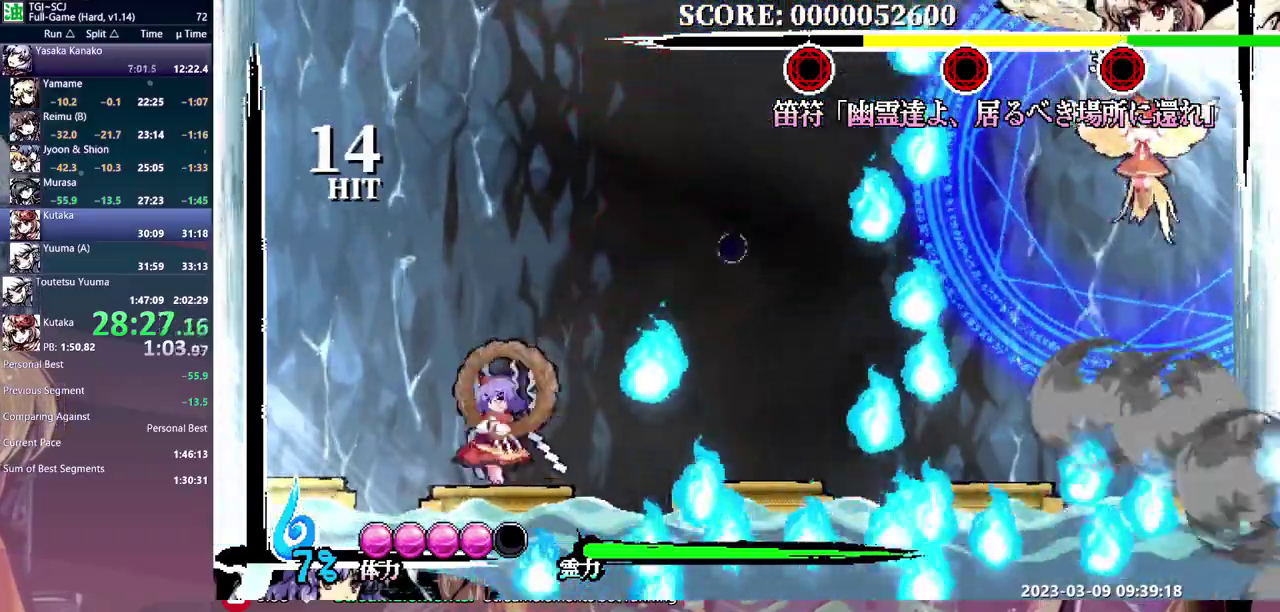
{"buttons": [], "events": []}
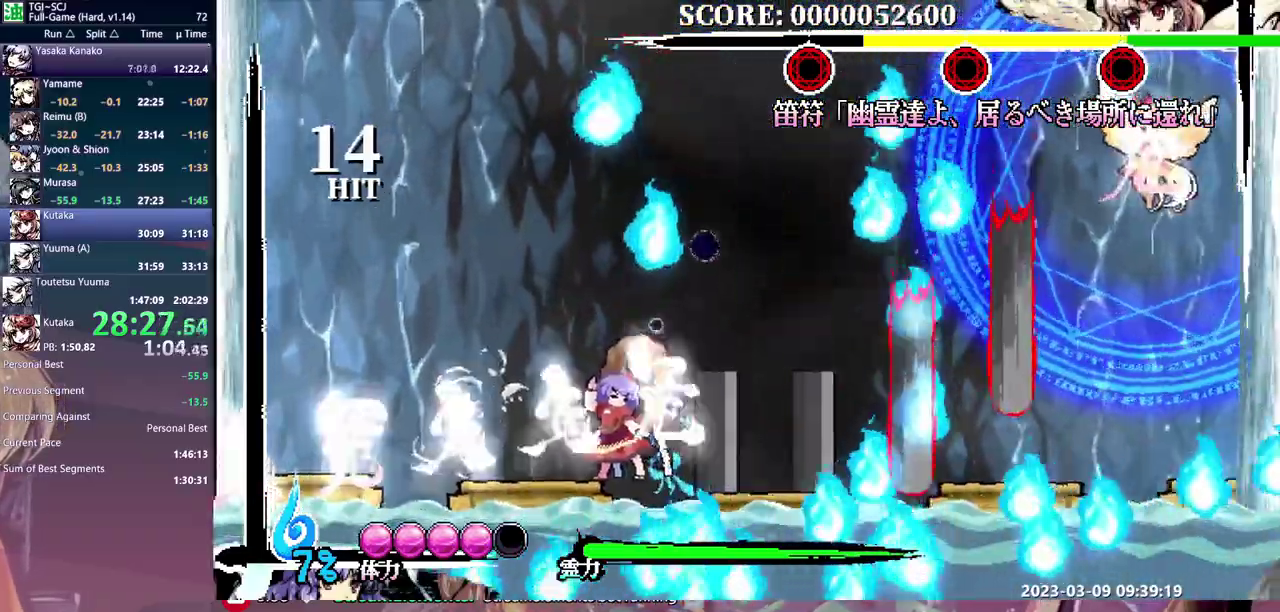
{"buttons": [], "events": [[100, "DPAD_LEFT", "down"], [183, "B", "down"], [283, "B", "up"], [350, "DPAD_LEFT", "up"]]}
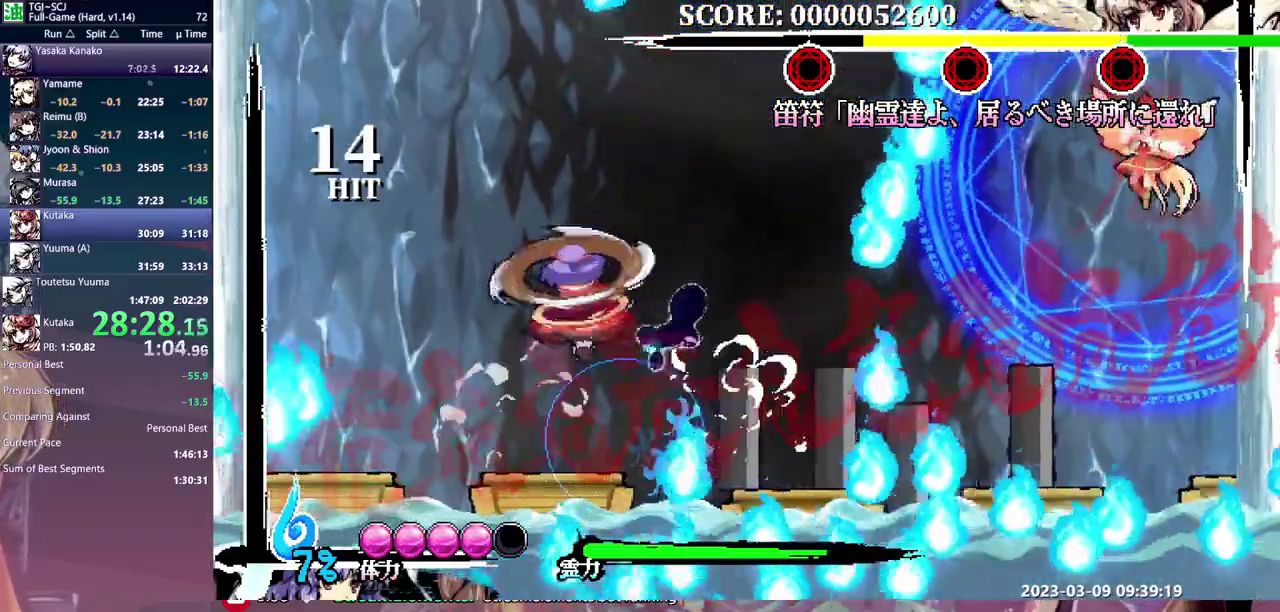
{"buttons": [], "events": []}
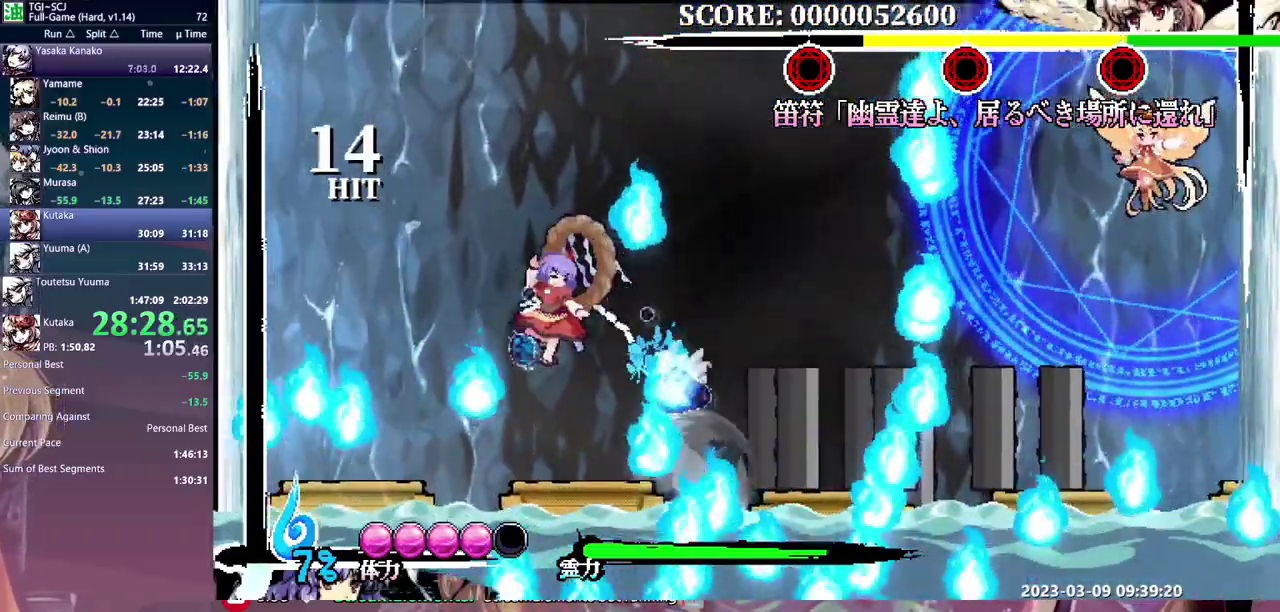
{"buttons": [], "events": []}
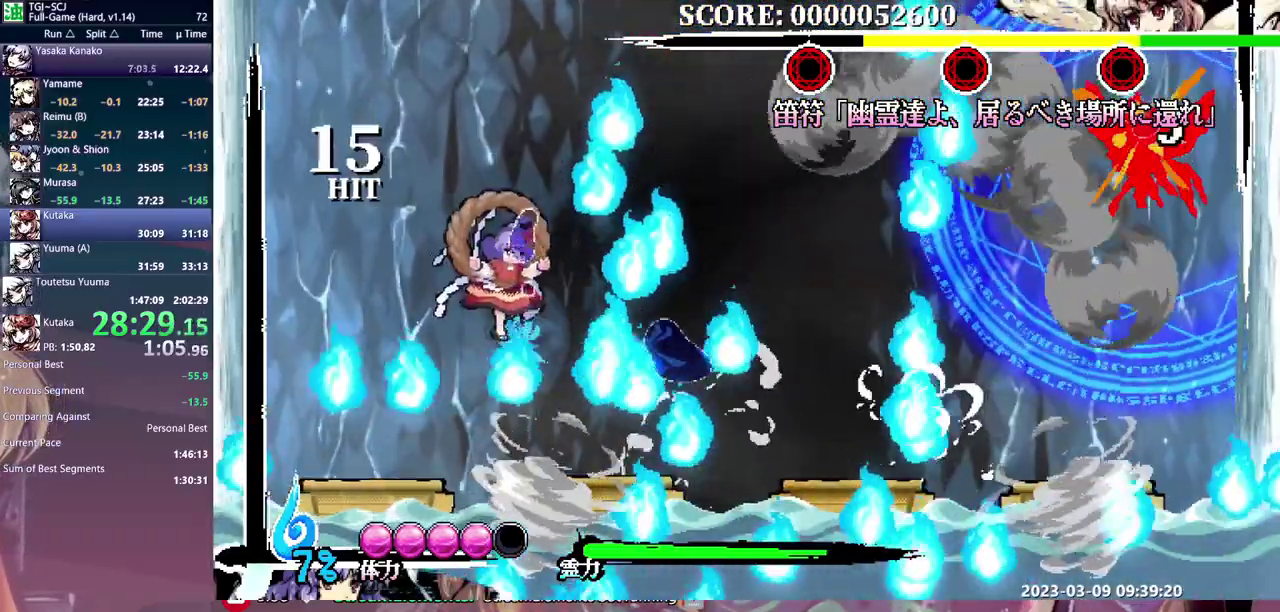
{"buttons": [], "events": [[33, "B", "down"], [117, "B", "up"]]}
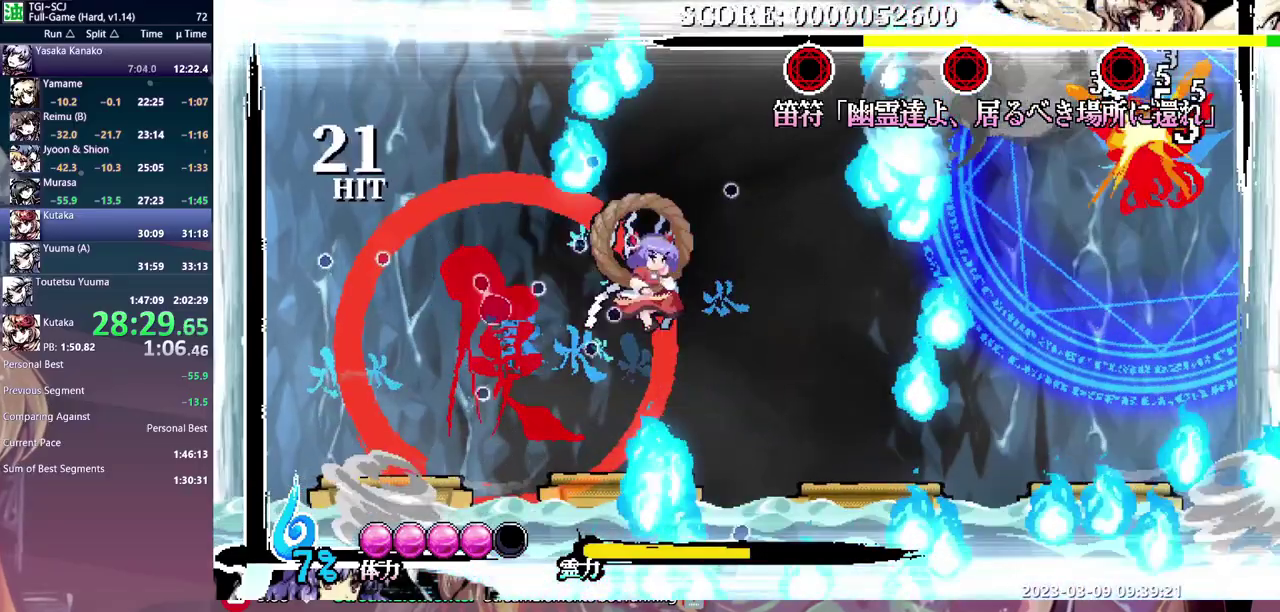
{"buttons": [], "events": [[433, "DPAD_DOWN", "down"], [483, "DPAD_DOWN", "up"]]}
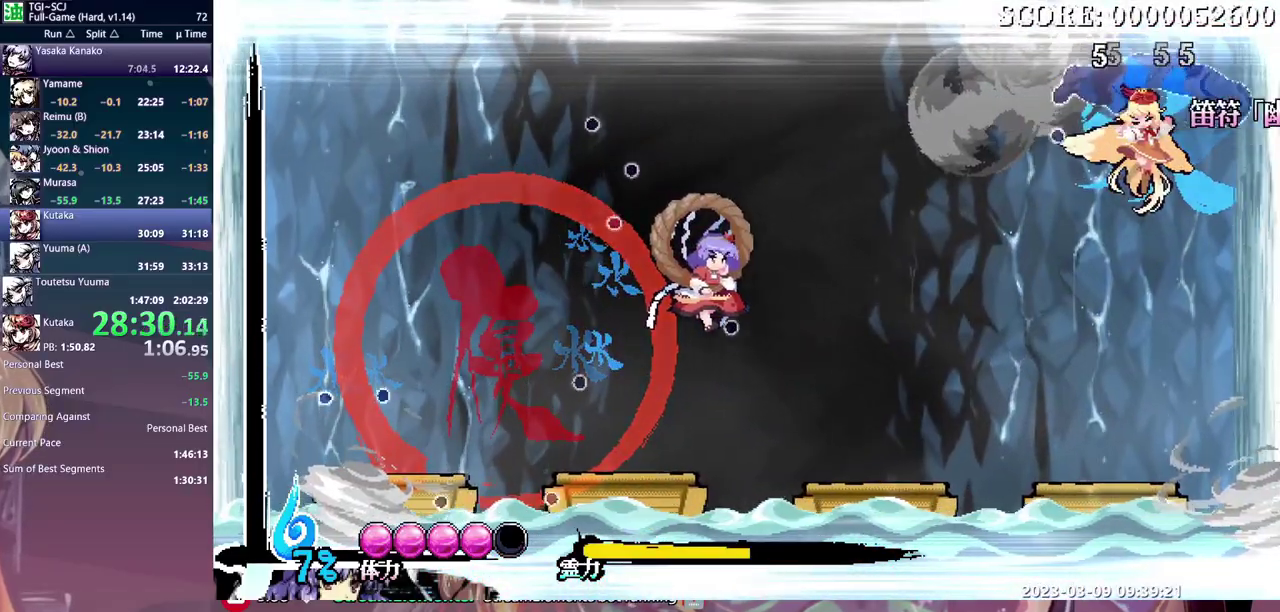
{"buttons": [], "events": []}
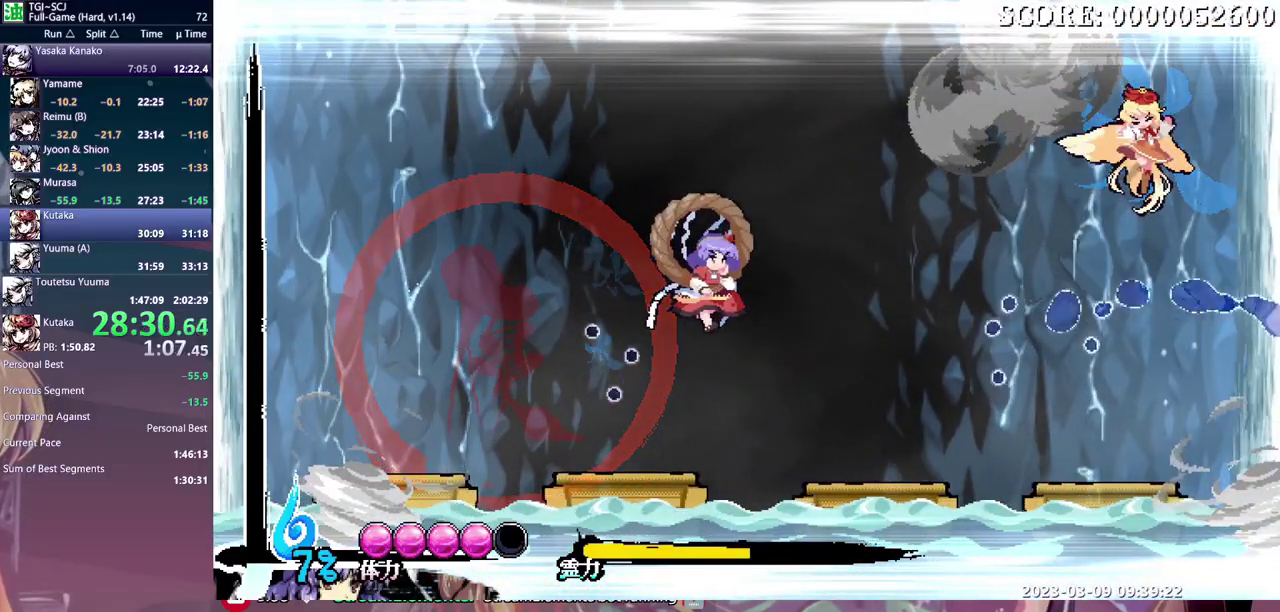
{"buttons": [], "events": [[250, "DPAD_UP", "down"], [383, "DPAD_DOWN", "down"], [500, "DPAD_DOWN", "up"], [500, "DPAD_UP", "up"]]}
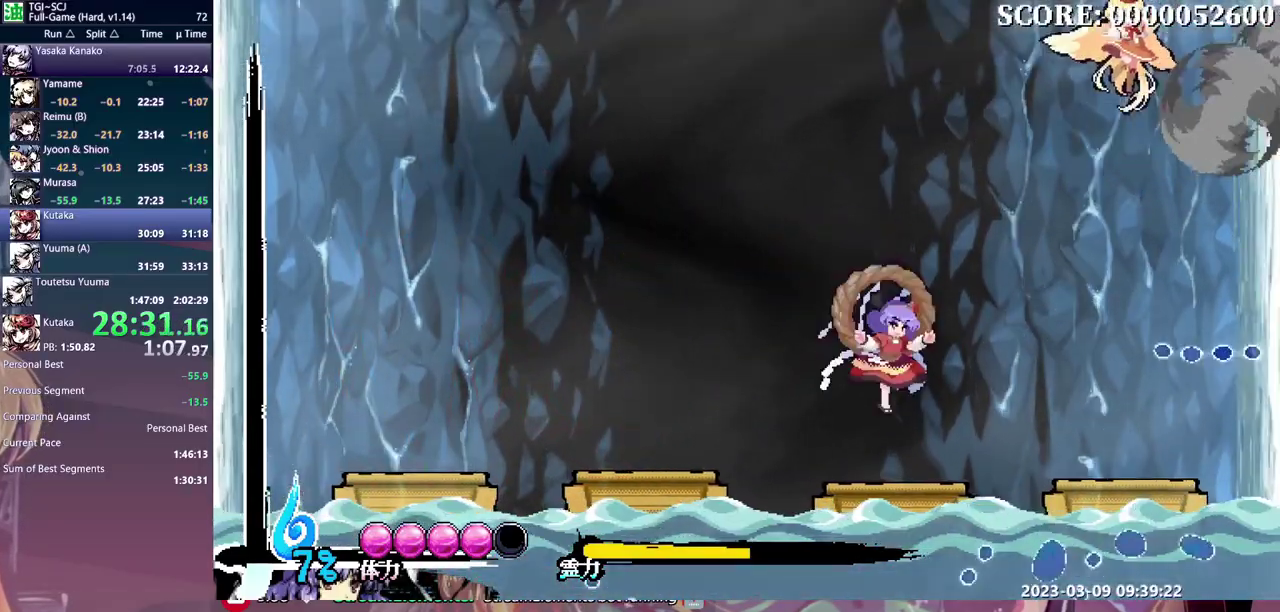
{"buttons": [], "events": []}
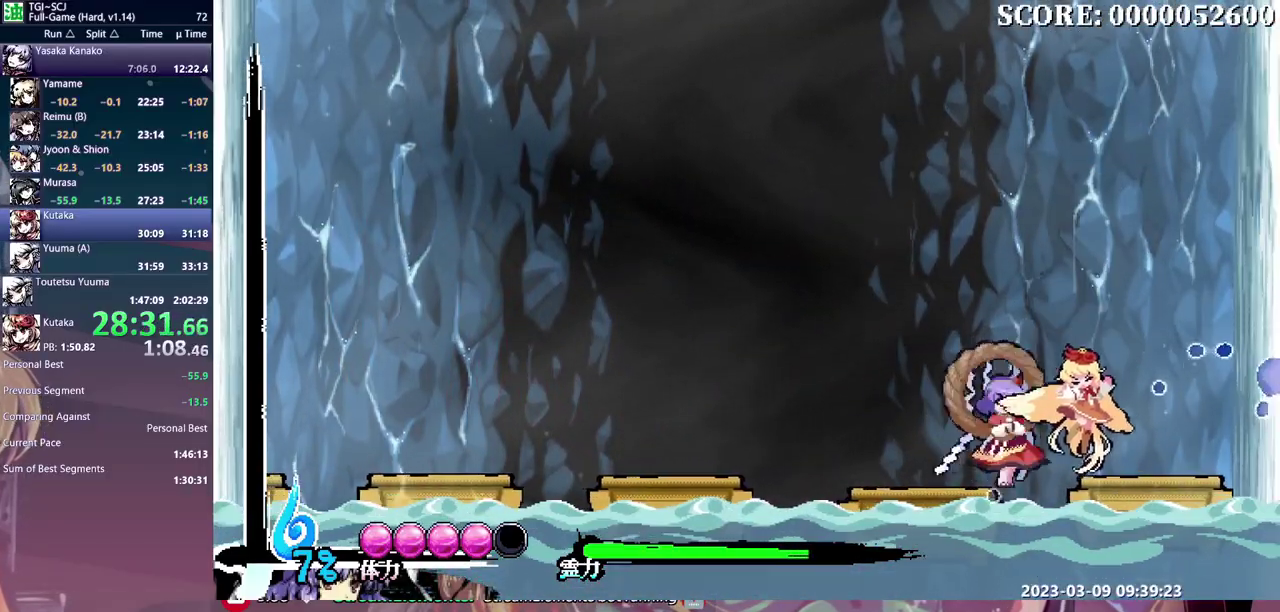
{"buttons": ["B"], "events": [[483, "B", "down"]]}
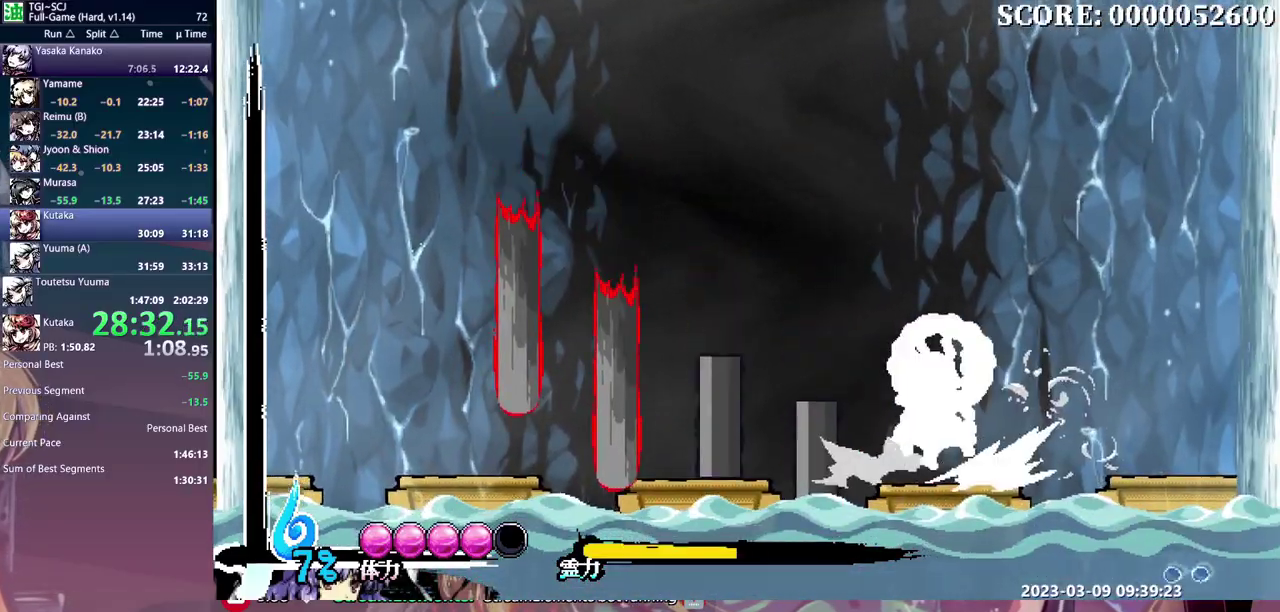
{"buttons": [], "events": [[67, "B", "up"], [217, "B", "down"], [300, "B", "up"]]}
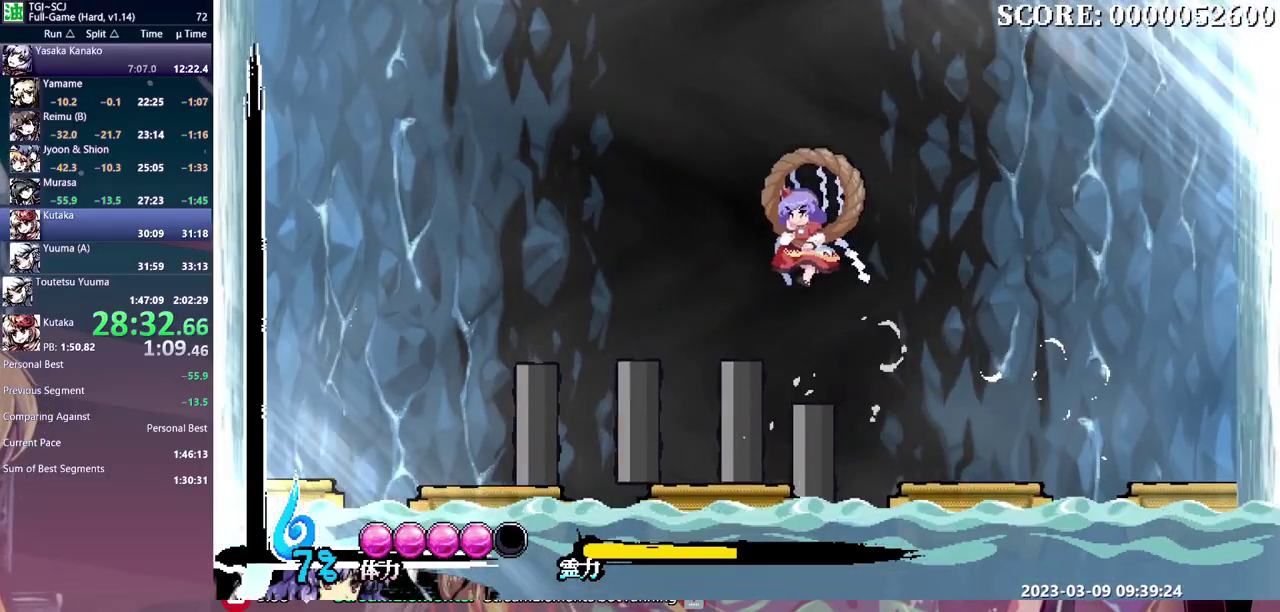
{"buttons": ["DPAD_DOWN"], "events": [[167, "DPAD_DOWN", "down"]]}
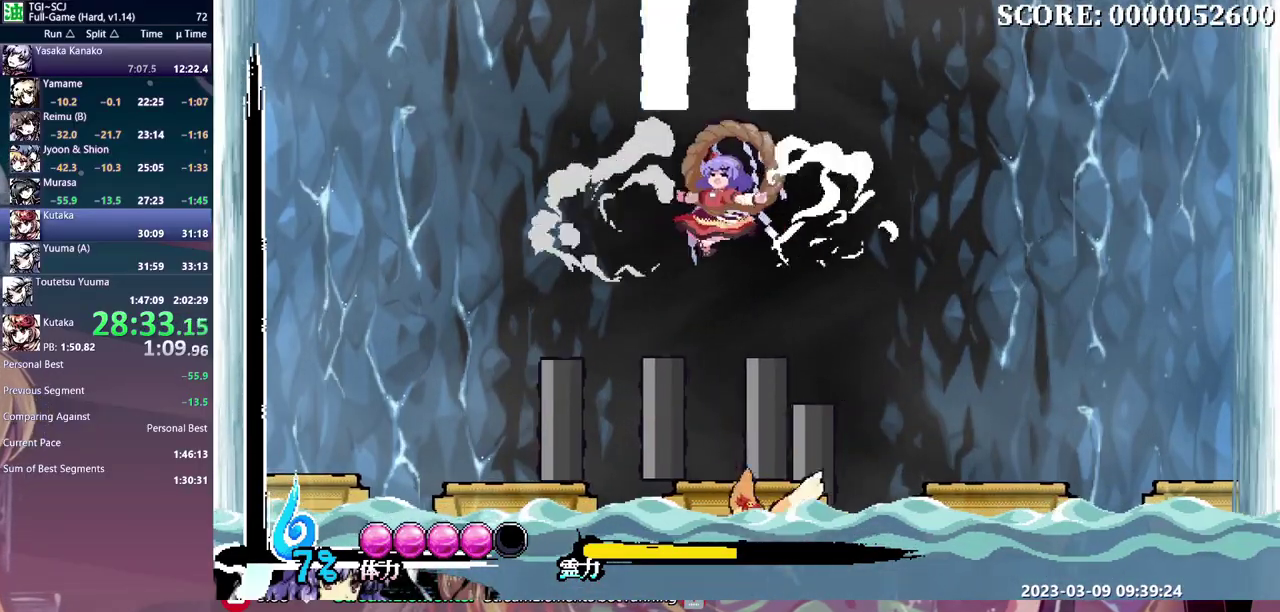
{"buttons": ["DPAD_LEFT"], "events": [[283, "DPAD_DOWN", "up"], [417, "DPAD_LEFT", "down"]]}
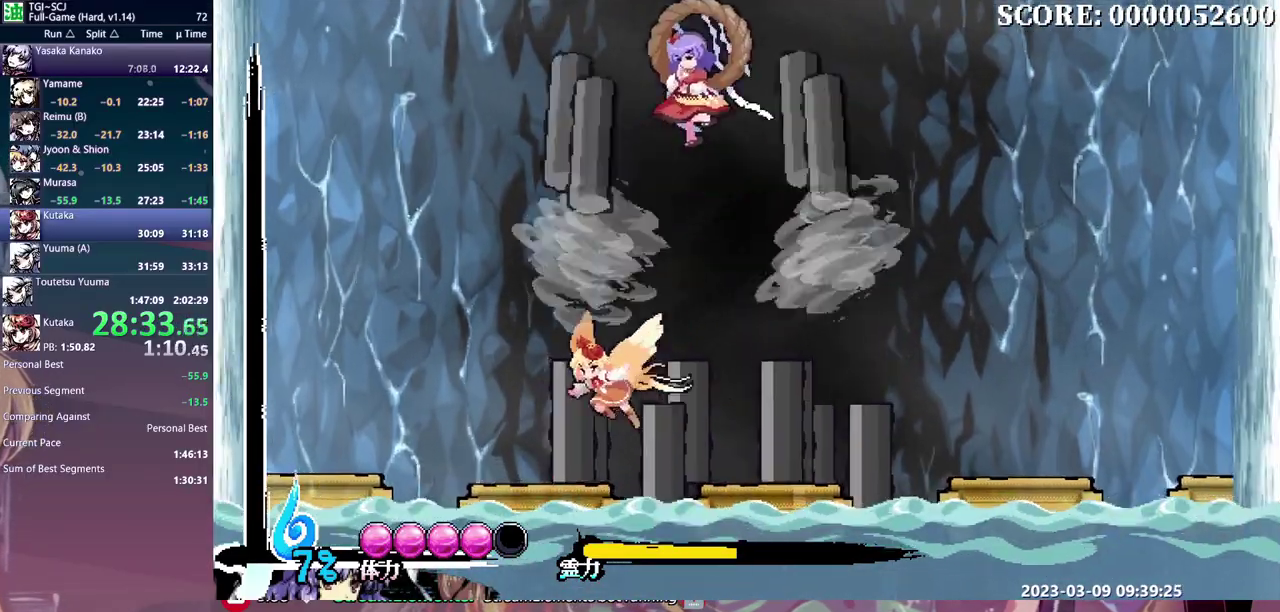
{"buttons": ["DPAD_LEFT"], "events": []}
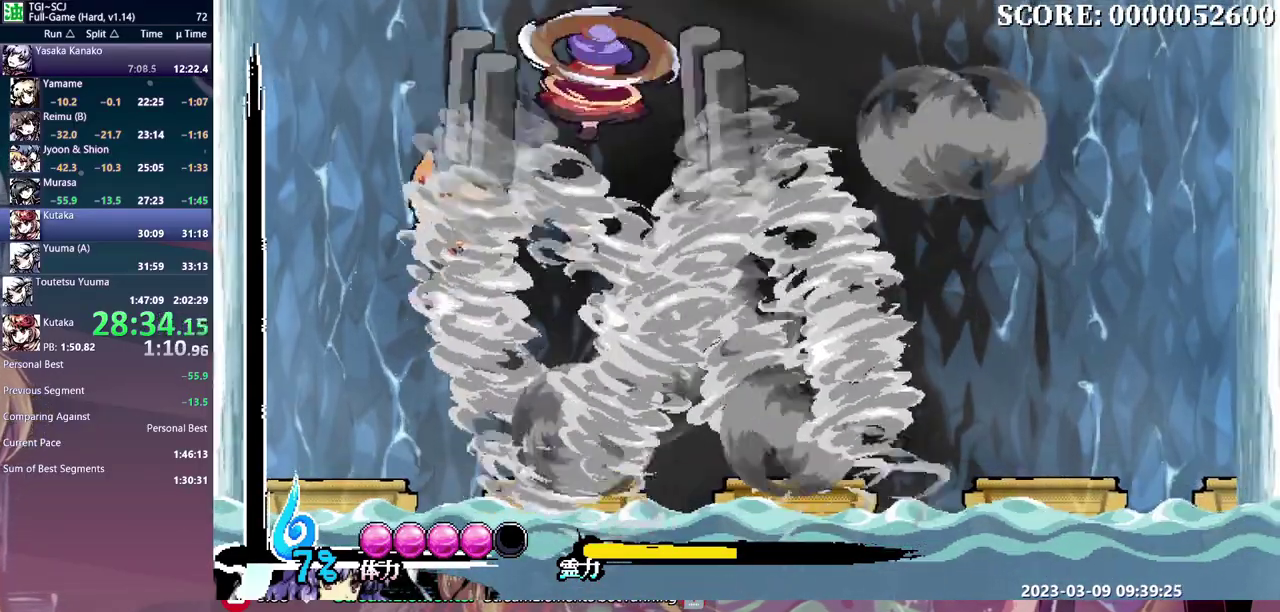
{"buttons": [], "events": [[400, "DPAD_LEFT", "up"]]}
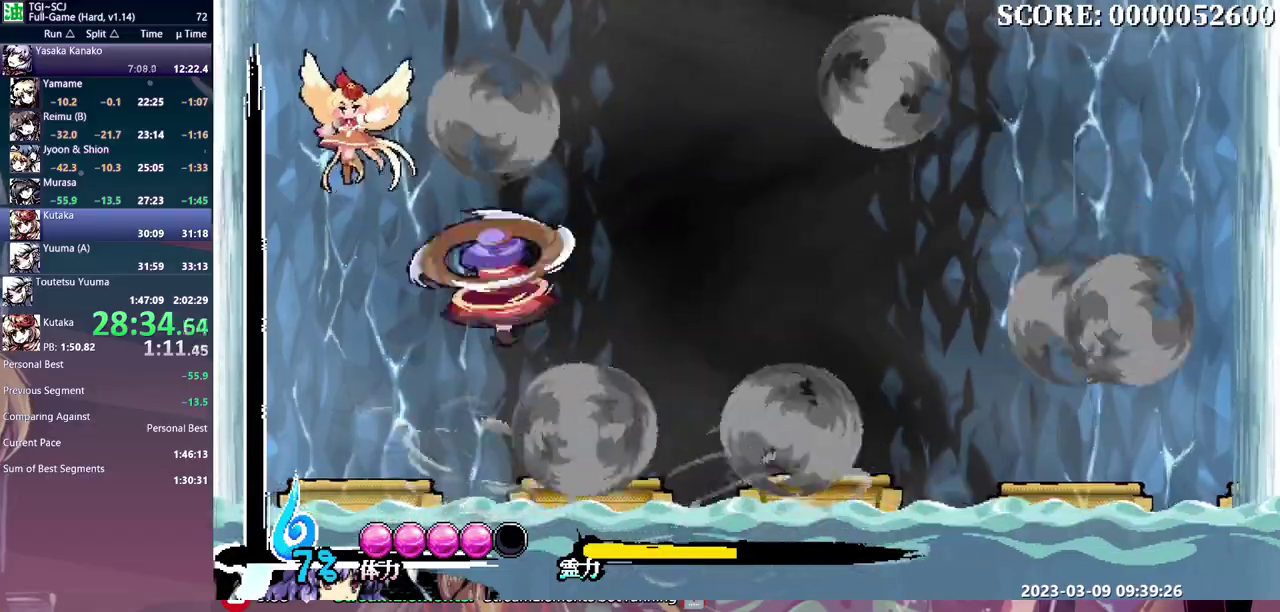
{"buttons": [], "events": []}
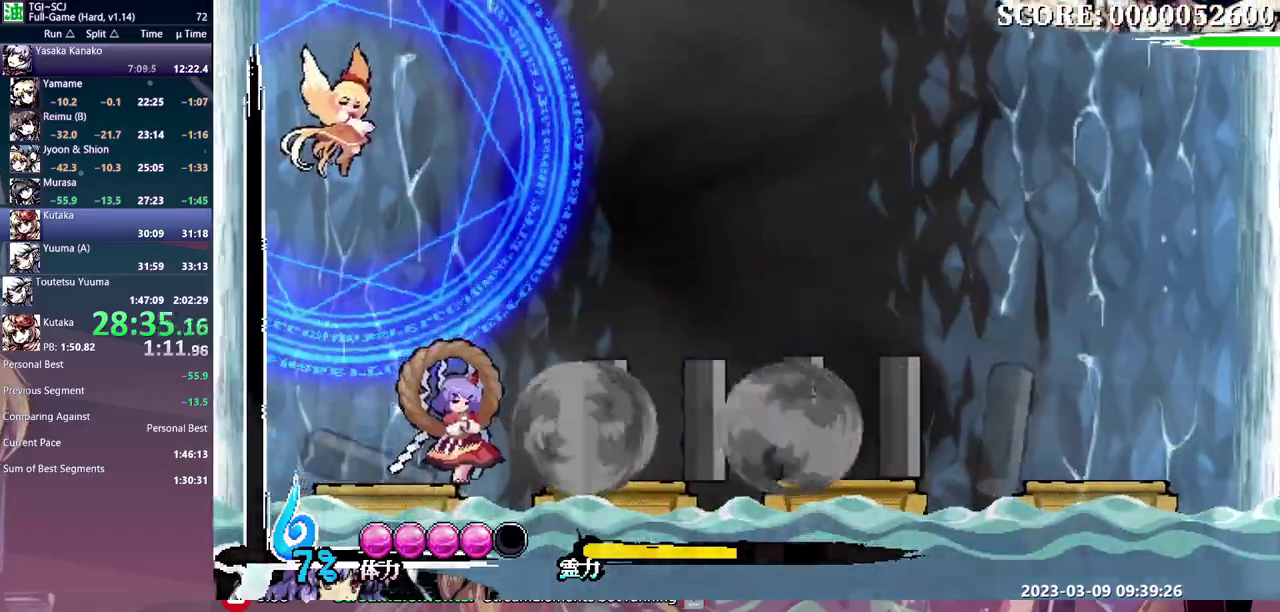
{"buttons": ["DPAD_LEFT"], "events": [[233, "DPAD_LEFT", "down"]]}
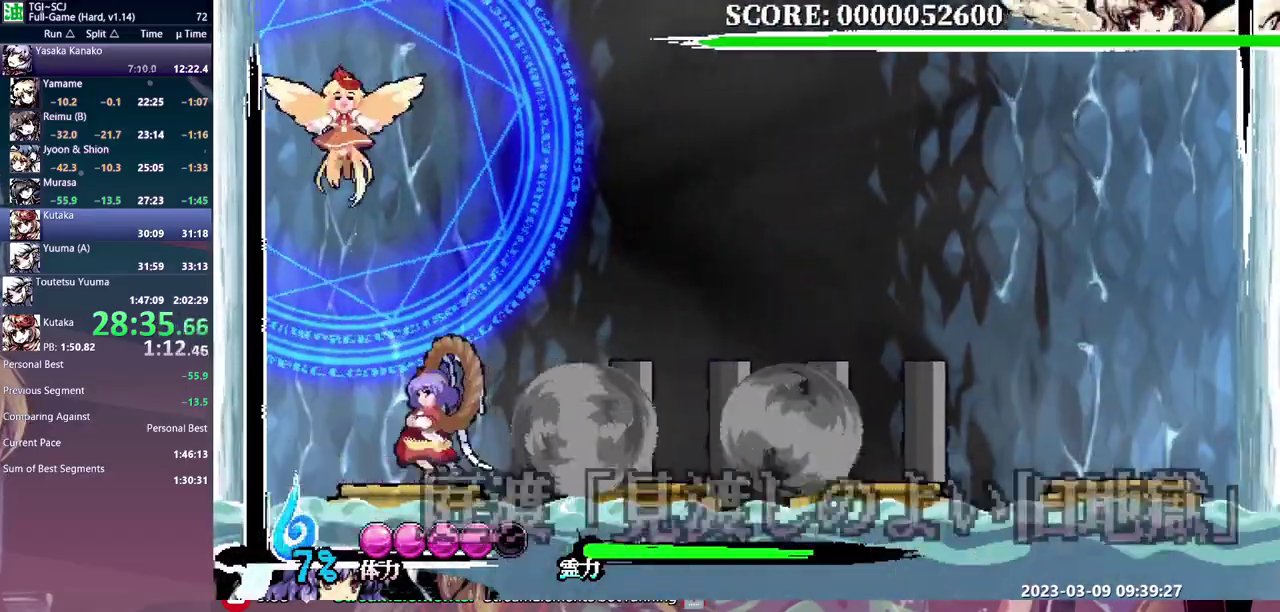
{"buttons": [], "events": [[167, "DPAD_LEFT", "up"]]}